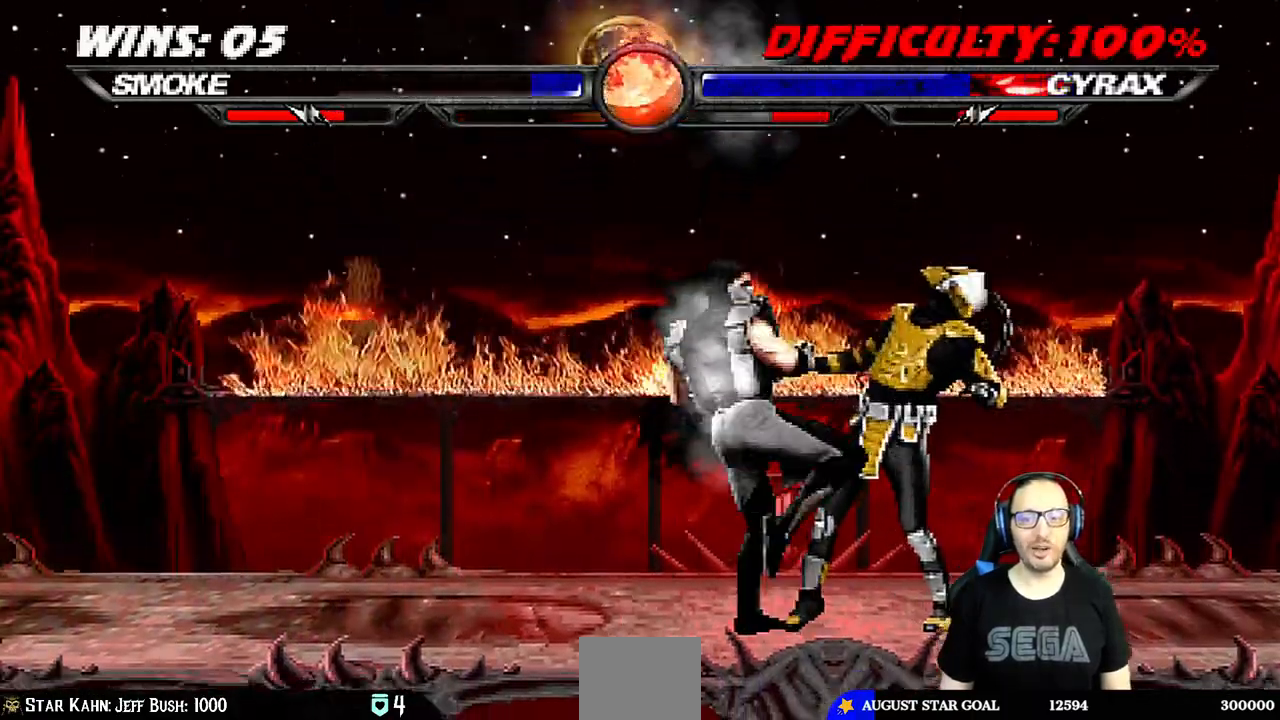
Gameplay with a controller (PlayStation layout); each line is a JSON object with the inputs held at the frame after it (dt_ms = milliseconds from this image to that frame). "events" lists button and stick changes between this image and that frame as [ms after this image, input, new state], when the widget could be followed in between.
{"dt_ms": 500, "buttons": ["DPAD_LEFT"], "left_stick": "center", "right_stick": "right"}
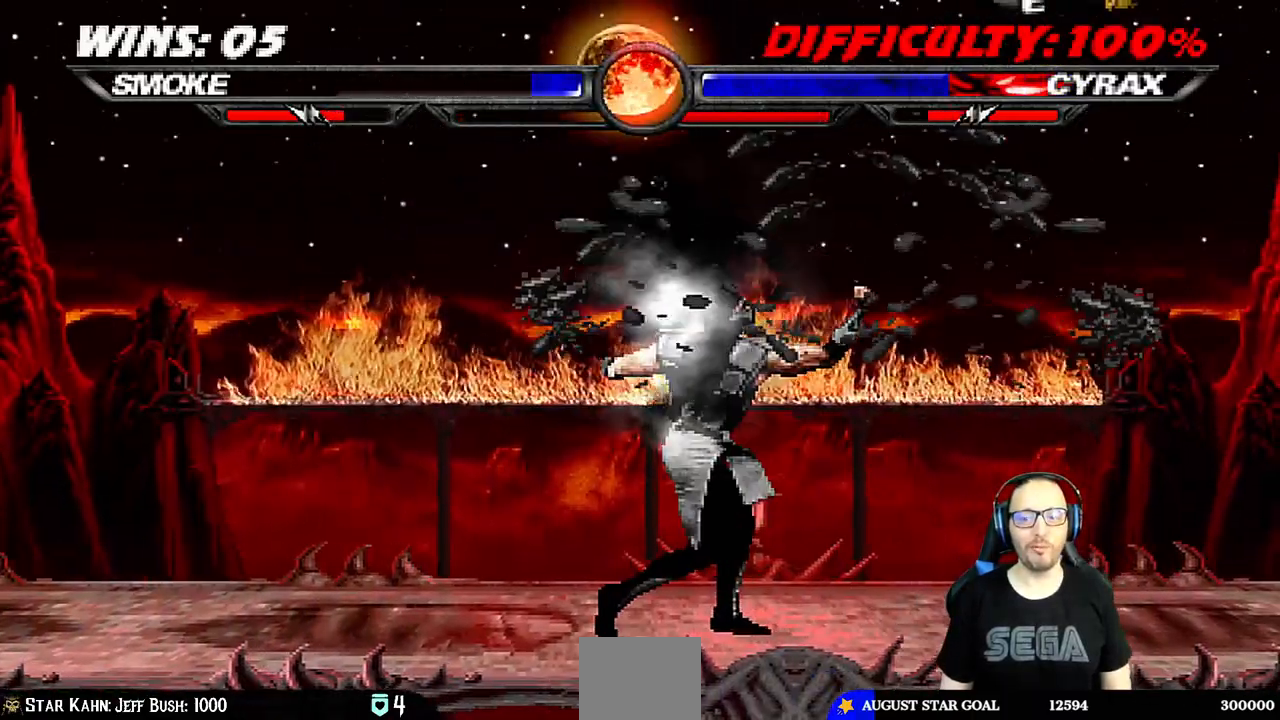
{"dt_ms": 500, "buttons": [], "left_stick": "center", "right_stick": "center", "events": [[83, "DPAD_LEFT", "up"], [117, "right_stick", "center"], [133, "DPAD_LEFT", "down"], [150, "CROSS", "down"], [267, "CROSS", "up"], [317, "CROSS", "down"], [367, "DPAD_LEFT", "up"], [483, "CROSS", "up"]]}
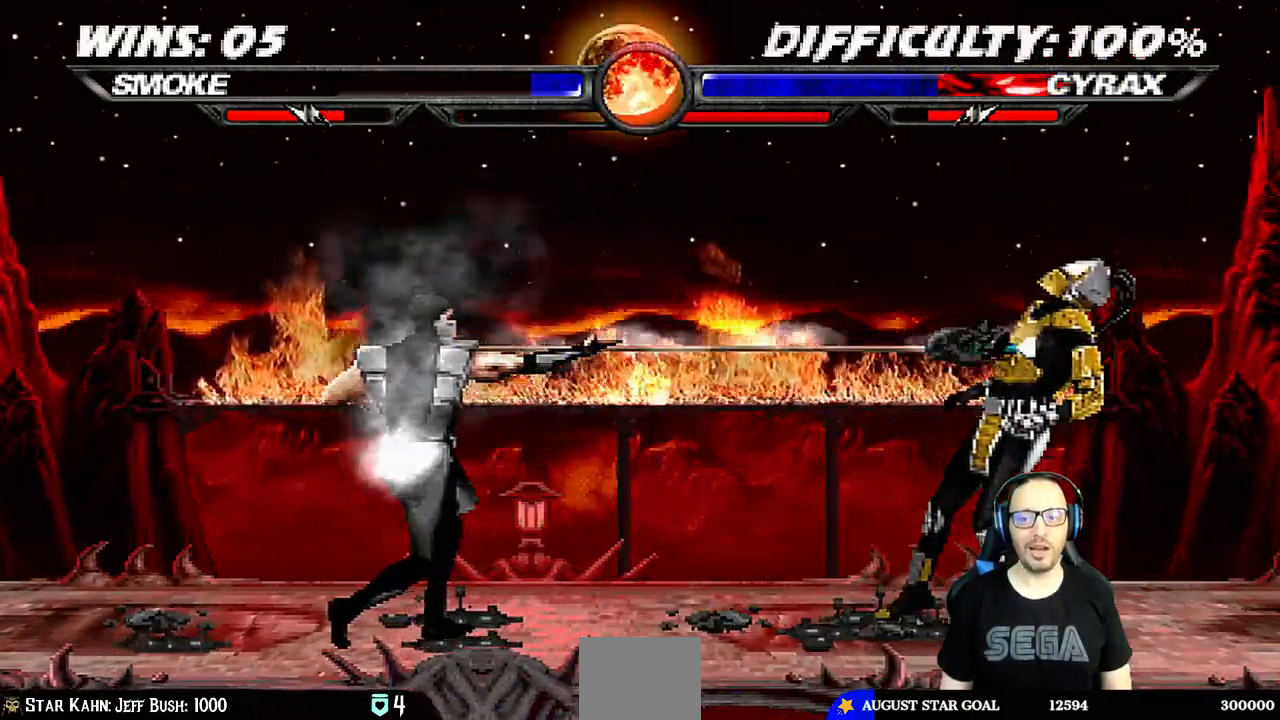
{"dt_ms": 500, "buttons": [], "left_stick": "center", "right_stick": "center", "events": []}
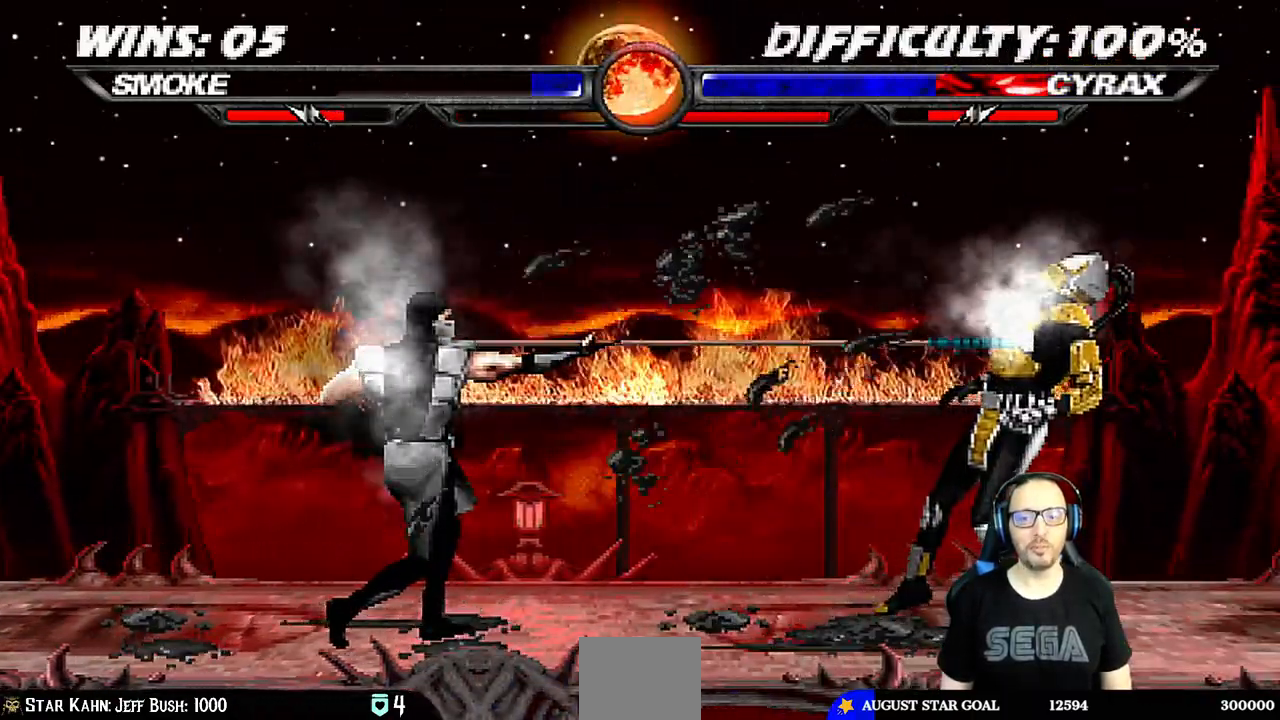
{"dt_ms": 500, "buttons": ["L1", "DPAD_RIGHT"], "left_stick": "center", "right_stick": "center", "events": [[367, "DPAD_RIGHT", "down"], [383, "L1", "down"]]}
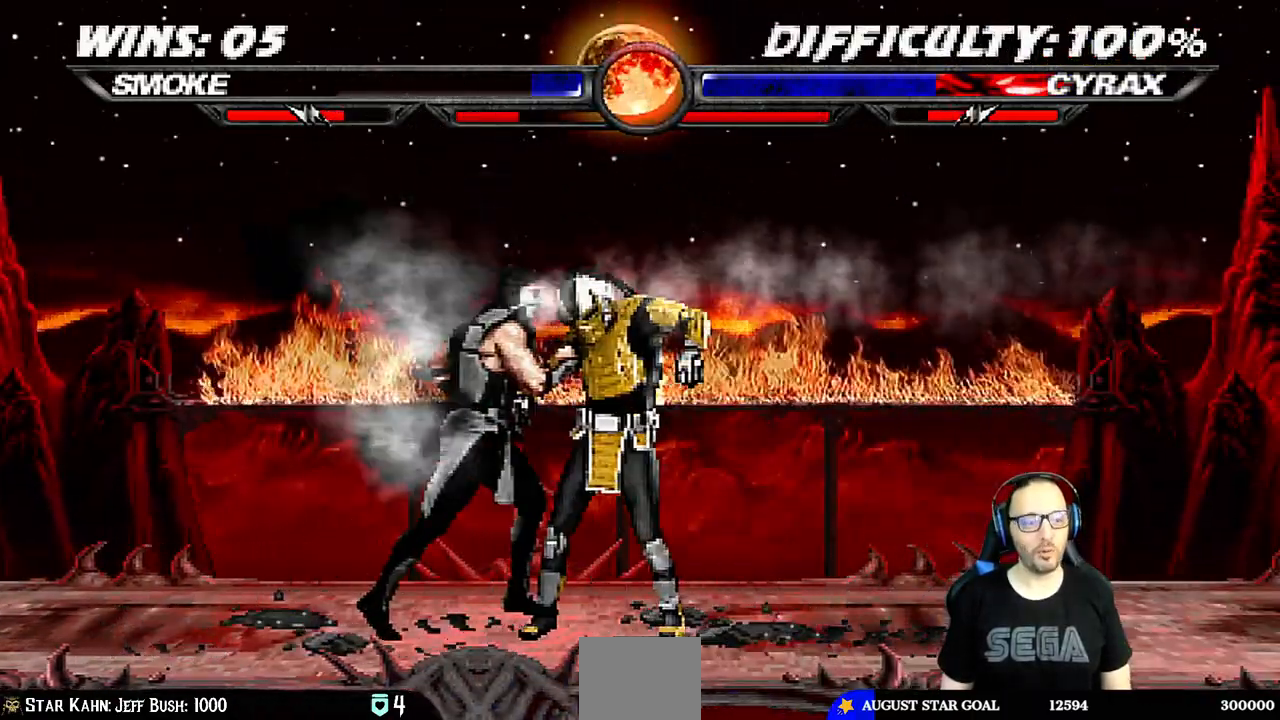
{"dt_ms": 1000, "buttons": ["CROSS", "L1"], "left_stick": "center", "right_stick": "center"}
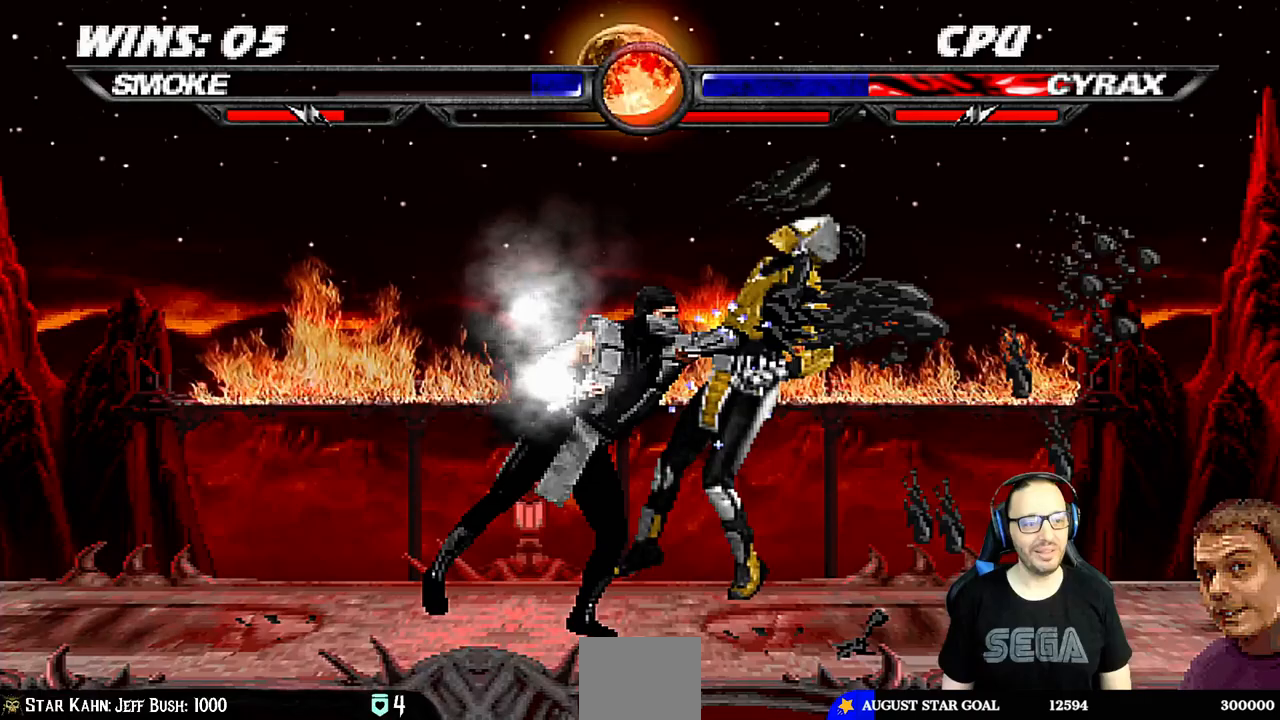
{"dt_ms": 500, "buttons": ["CIRCLE", "L1", "DPAD_LEFT"], "left_stick": "center", "right_stick": "center", "events": [[67, "CROSS", "up"], [67, "L1", "up"], [117, "CROSS", "down"], [283, "CROSS", "up"], [367, "DPAD_LEFT", "down"], [367, "L1", "down"], [500, "CIRCLE", "down"]]}
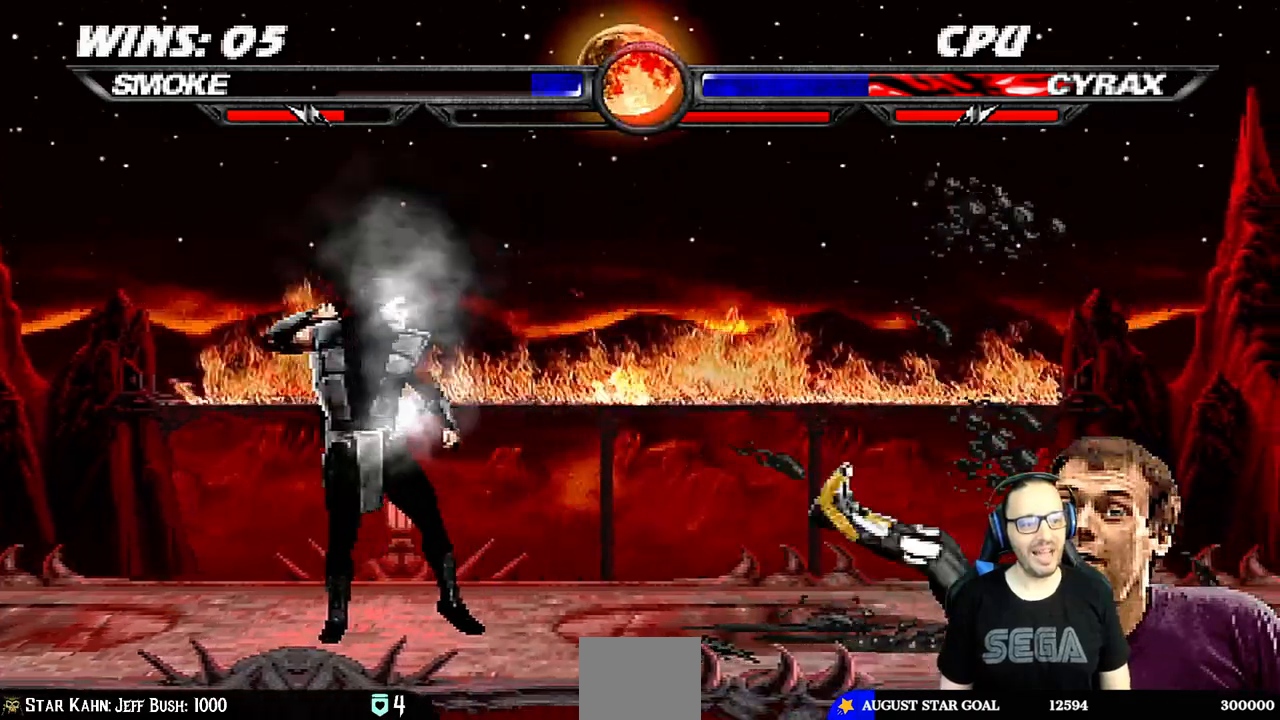
{"dt_ms": 500, "buttons": ["DPAD_LEFT"], "left_stick": "center", "right_stick": "center", "events": [[100, "CIRCLE", "up"], [150, "CIRCLE", "down"], [233, "DPAD_LEFT", "up"], [267, "L1", "up"], [333, "CIRCLE", "up"], [467, "DPAD_LEFT", "down"]]}
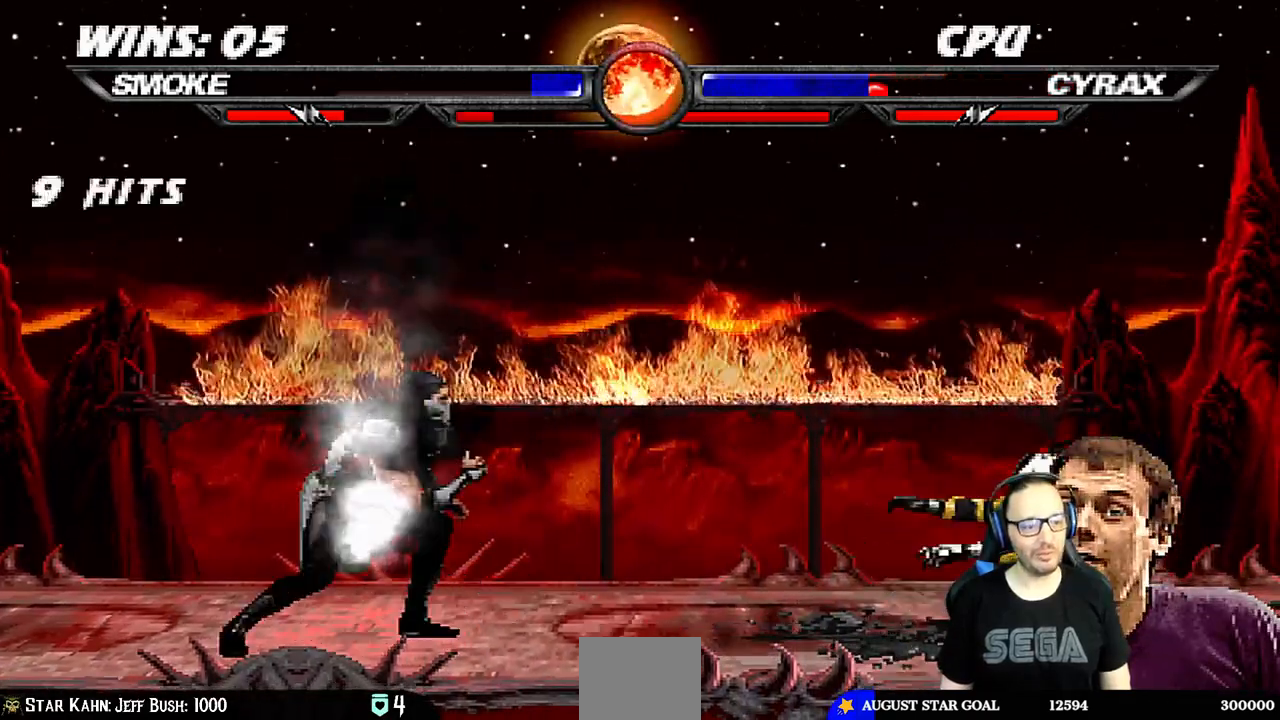
{"dt_ms": 500, "buttons": ["L1", "DPAD_UP", "DPAD_RIGHT"], "left_stick": "center", "right_stick": "center", "events": [[100, "DPAD_LEFT", "up"], [150, "DPAD_RIGHT", "down"], [150, "L1", "down"], [167, "DPAD_UP", "down"]]}
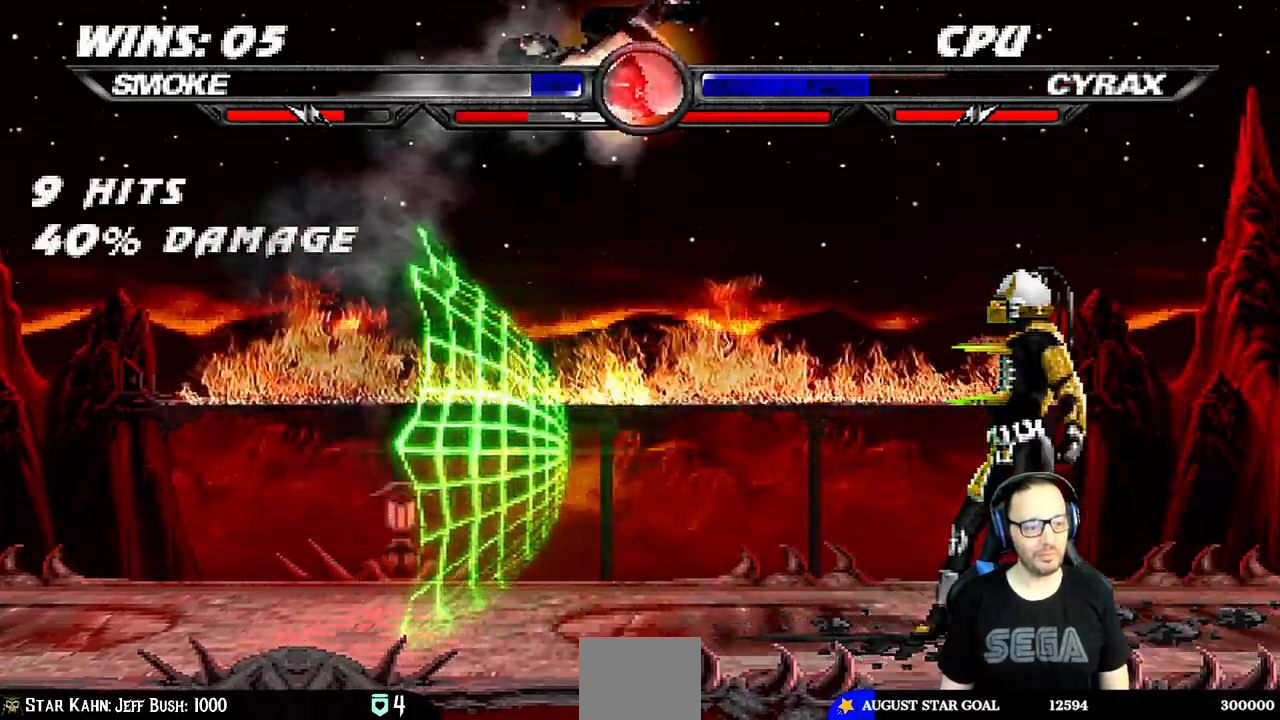
{"dt_ms": 500, "buttons": ["TRIANGLE"], "left_stick": "center", "right_stick": "center", "events": [[33, "TRIANGLE", "down"], [67, "DPAD_UP", "up"], [117, "DPAD_RIGHT", "up"], [167, "L1", "up"], [167, "TRIANGLE", "up"], [217, "TRIANGLE", "down"], [333, "TRIANGLE", "up"], [400, "TRIANGLE", "down"], [433, "L1", "down"], [450, "DPAD_LEFT", "down"], [500, "DPAD_LEFT", "up"], [500, "L1", "up"]]}
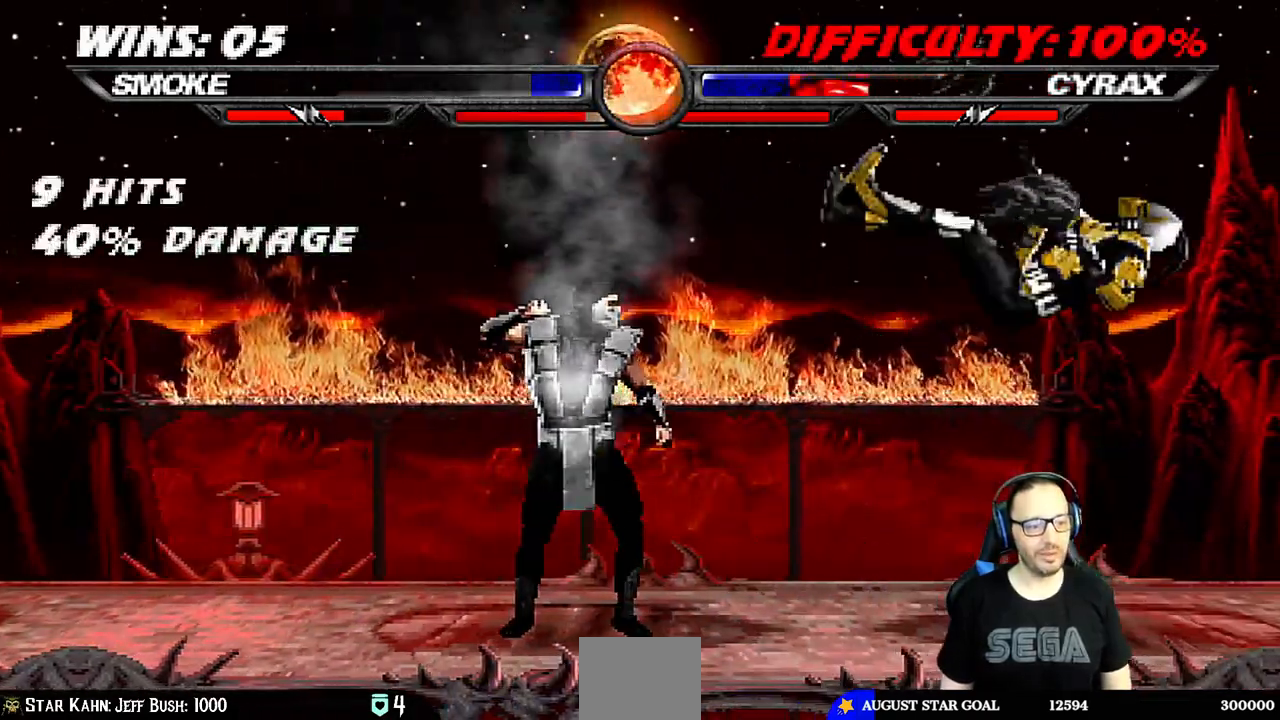
{"dt_ms": 500, "buttons": ["DPAD_LEFT"], "left_stick": "center", "right_stick": "center", "events": [[17, "TRIANGLE", "up"], [200, "DPAD_LEFT", "down"], [367, "CIRCLE", "down"], [500, "CIRCLE", "up"]]}
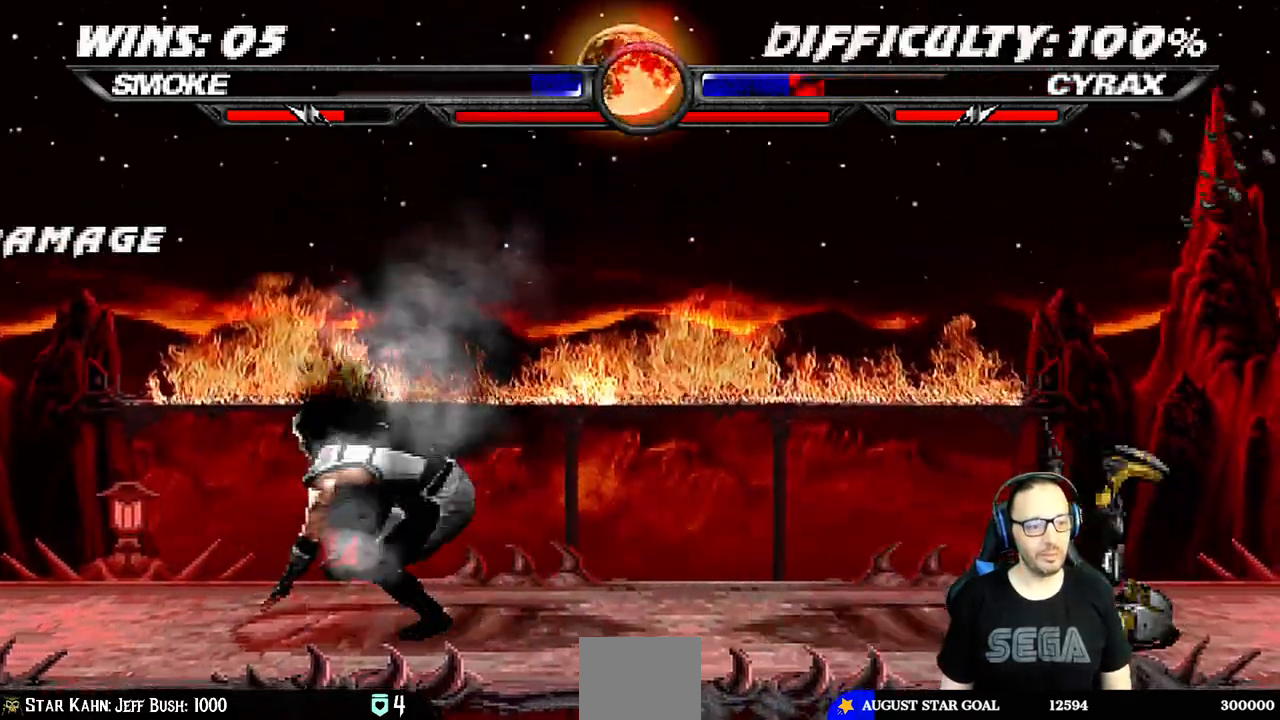
{"dt_ms": 500, "buttons": ["L1", "DPAD_UP", "DPAD_RIGHT"], "left_stick": "center", "right_stick": "center", "events": [[33, "CIRCLE", "down"], [133, "DPAD_LEFT", "up"], [233, "CIRCLE", "up"], [367, "DPAD_RIGHT", "down"], [367, "L1", "down"], [383, "DPAD_UP", "down"]]}
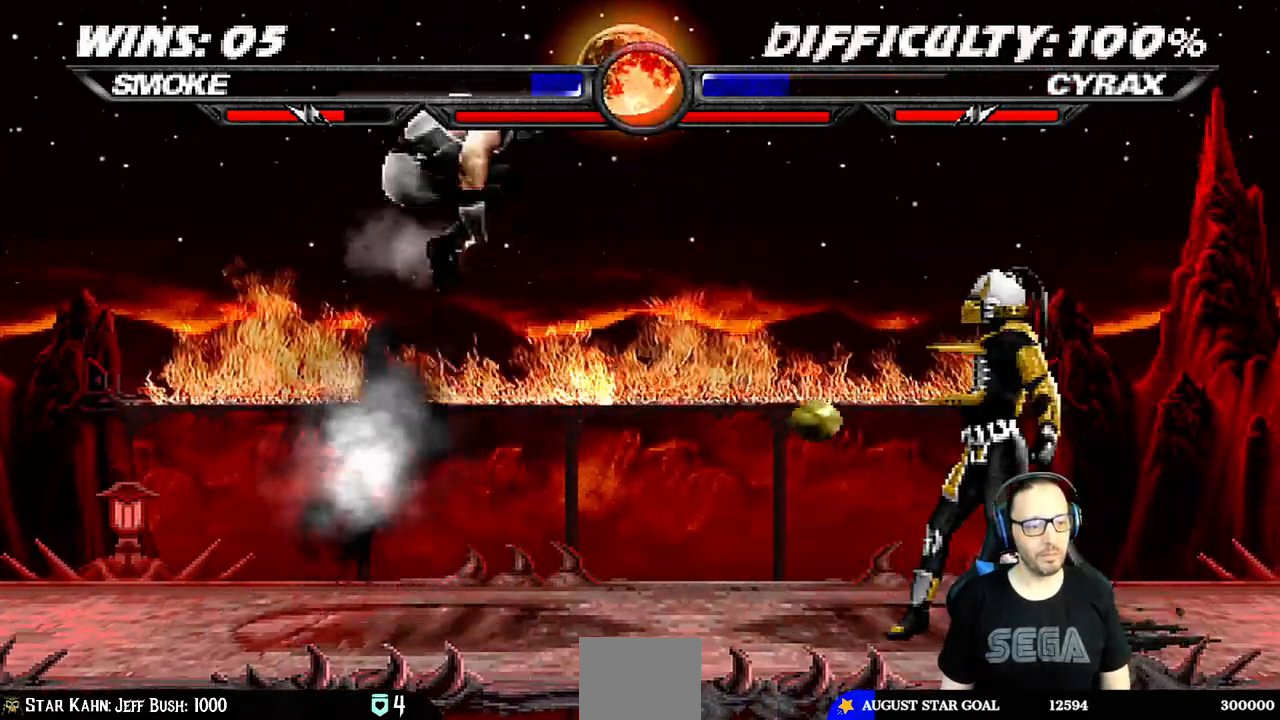
{"dt_ms": 500, "buttons": ["SQUARE"], "left_stick": "center", "right_stick": "center"}
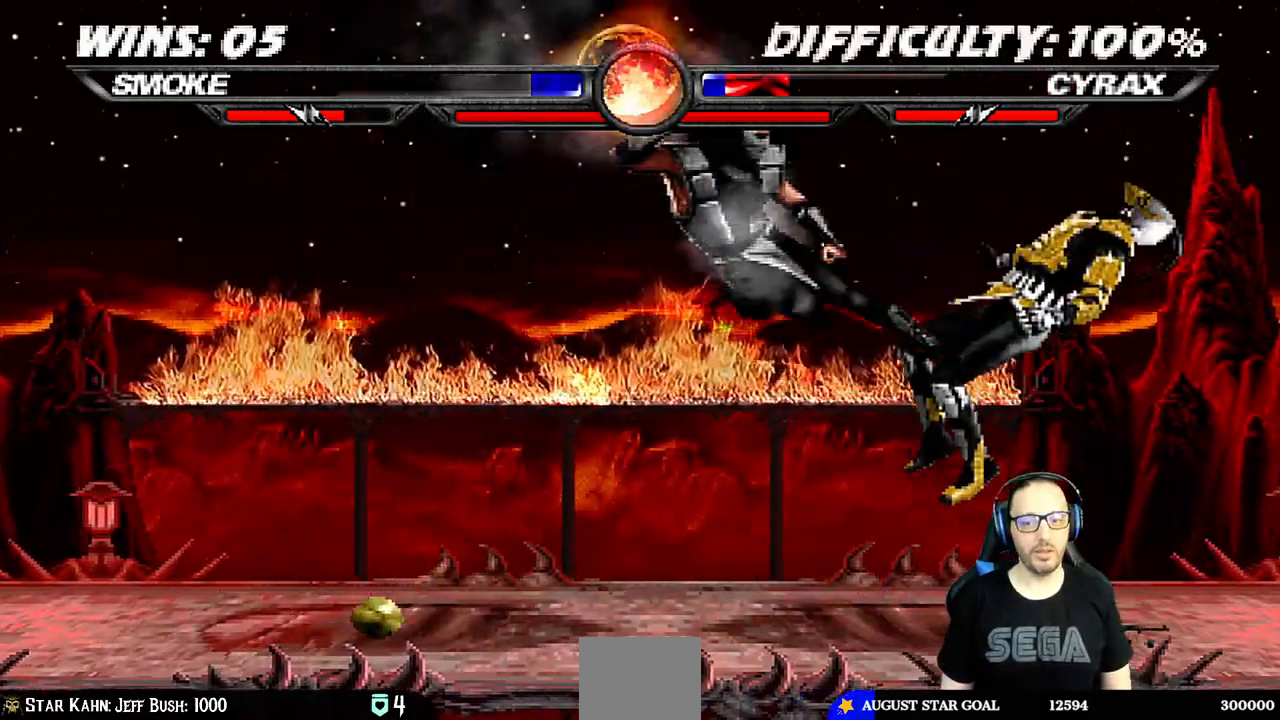
{"dt_ms": 500, "buttons": ["CROSS", "DPAD_RIGHT"], "left_stick": "center", "right_stick": "center", "events": [[83, "SQUARE", "up"], [117, "SQUARE", "down"], [150, "DPAD_RIGHT", "down"], [250, "SQUARE", "up"], [267, "DPAD_RIGHT", "up"], [333, "DPAD_RIGHT", "down"], [417, "DPAD_RIGHT", "up"], [467, "DPAD_RIGHT", "down"], [500, "CROSS", "down"]]}
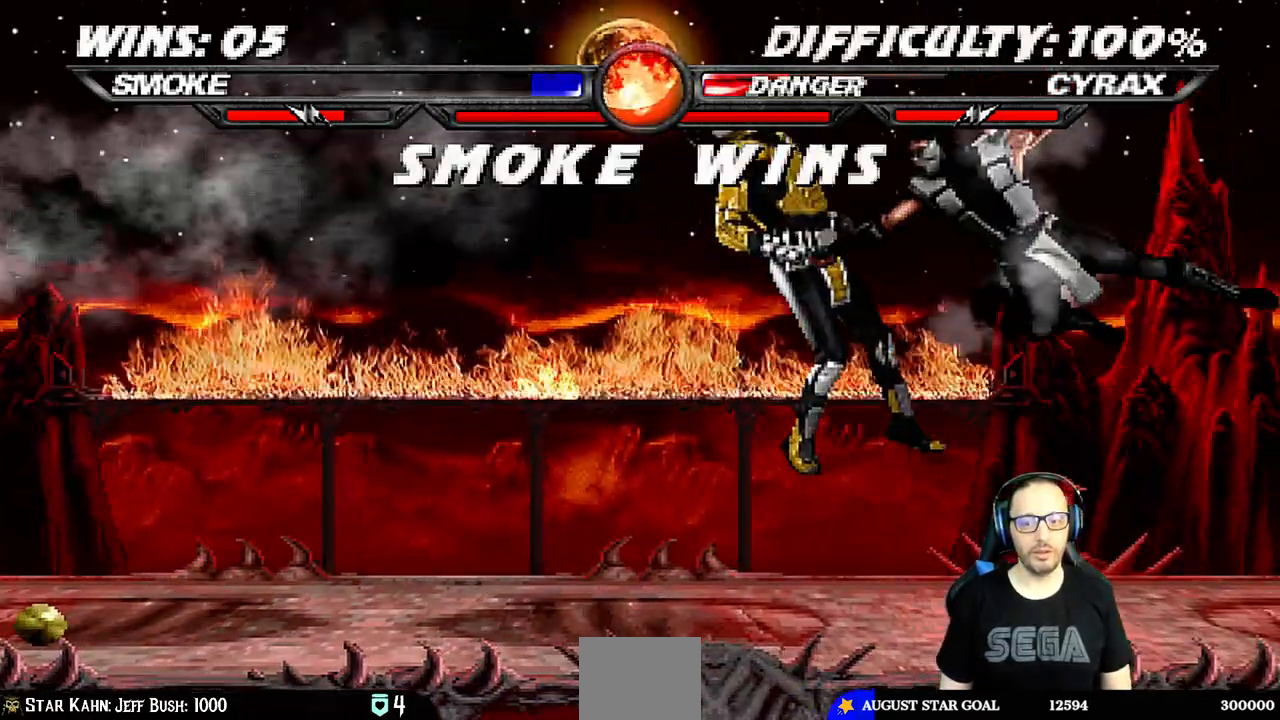
{"dt_ms": 500, "buttons": [], "left_stick": "center", "right_stick": "center", "events": [[100, "DPAD_RIGHT", "up"], [117, "CROSS", "up"], [183, "CROSS", "down"], [317, "CROSS", "up"]]}